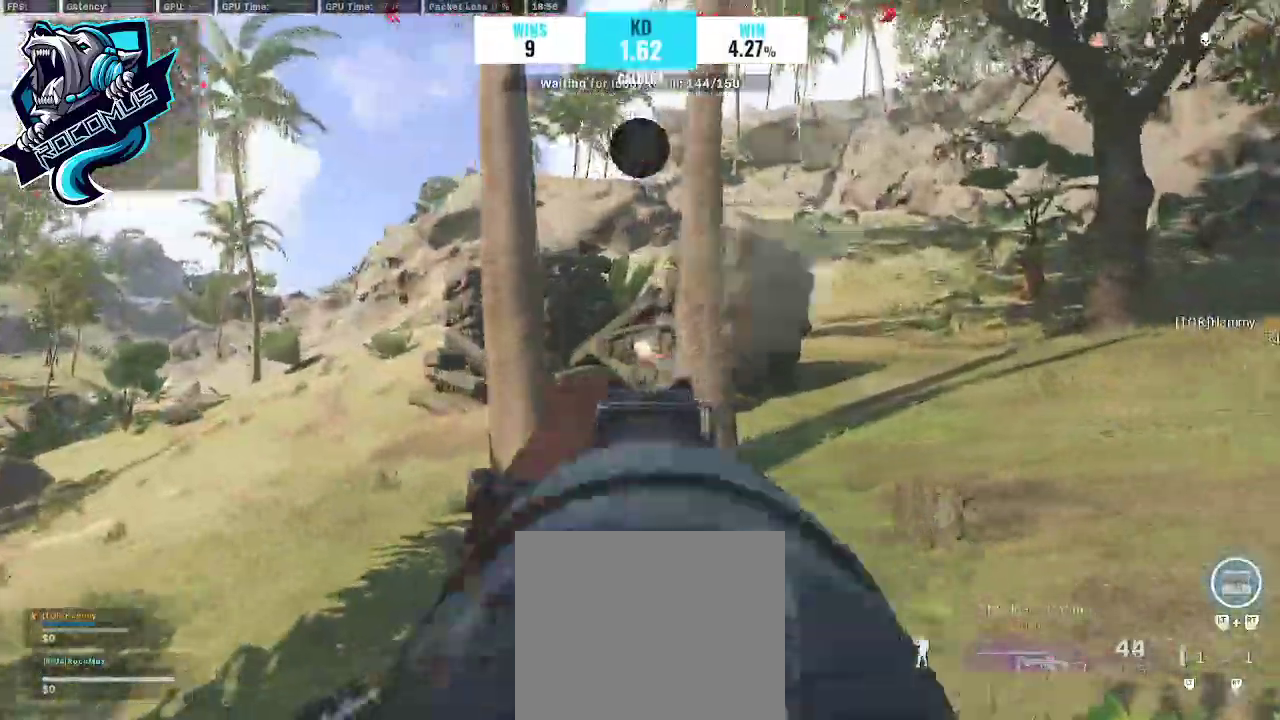
Gameplay with a controller (PlayStation layout); each line is a JSON object with the inputs held at the frame after it. "events" lists button and stick changes between this image and that frame as [ms after this image, input, new state], when the widget could be followed in between.
{"buttons": ["L1", "R1"], "left_stick": "left", "right_stick": "down-right", "events": [[200, "right_stick", "down"], [433, "right_stick", "down-right"]]}
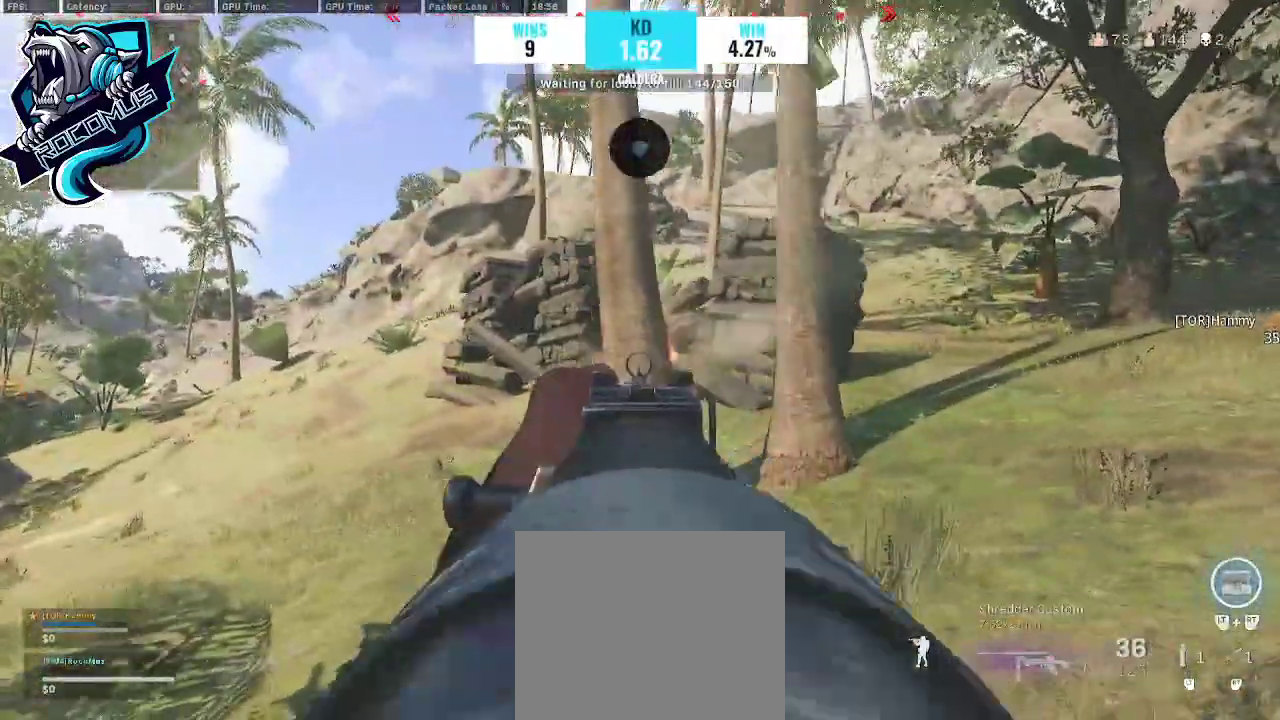
{"buttons": [], "left_stick": "up-right", "right_stick": "down-right", "events": [[200, "right_stick", "right"], [300, "left_stick", "down-right"], [400, "L1", "up"], [467, "left_stick", "up-right"], [500, "R1", "up"], [500, "right_stick", "down-right"]]}
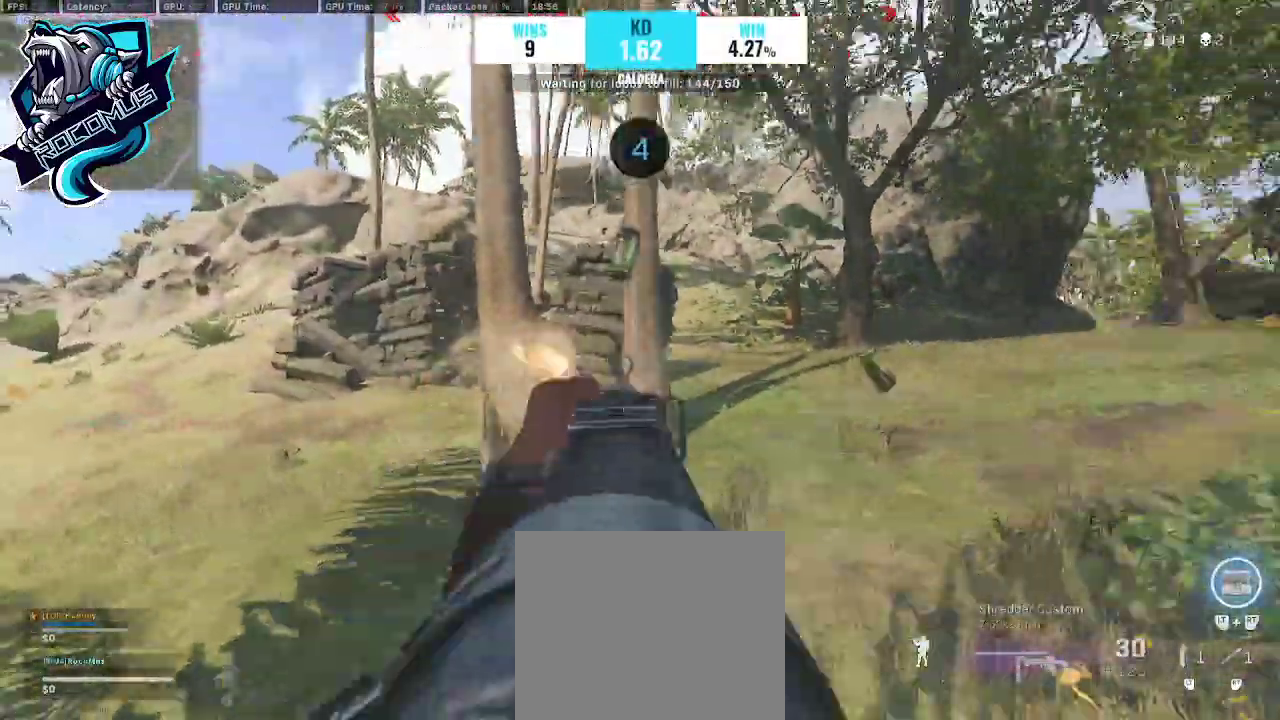
{"buttons": [], "left_stick": "up", "right_stick": "left", "events": [[100, "left_stick", "up"], [133, "L3", "down"], [133, "right_stick", "right"], [233, "L3", "up"], [267, "right_stick", "left"], [367, "R3", "down"], [467, "R3", "up"]]}
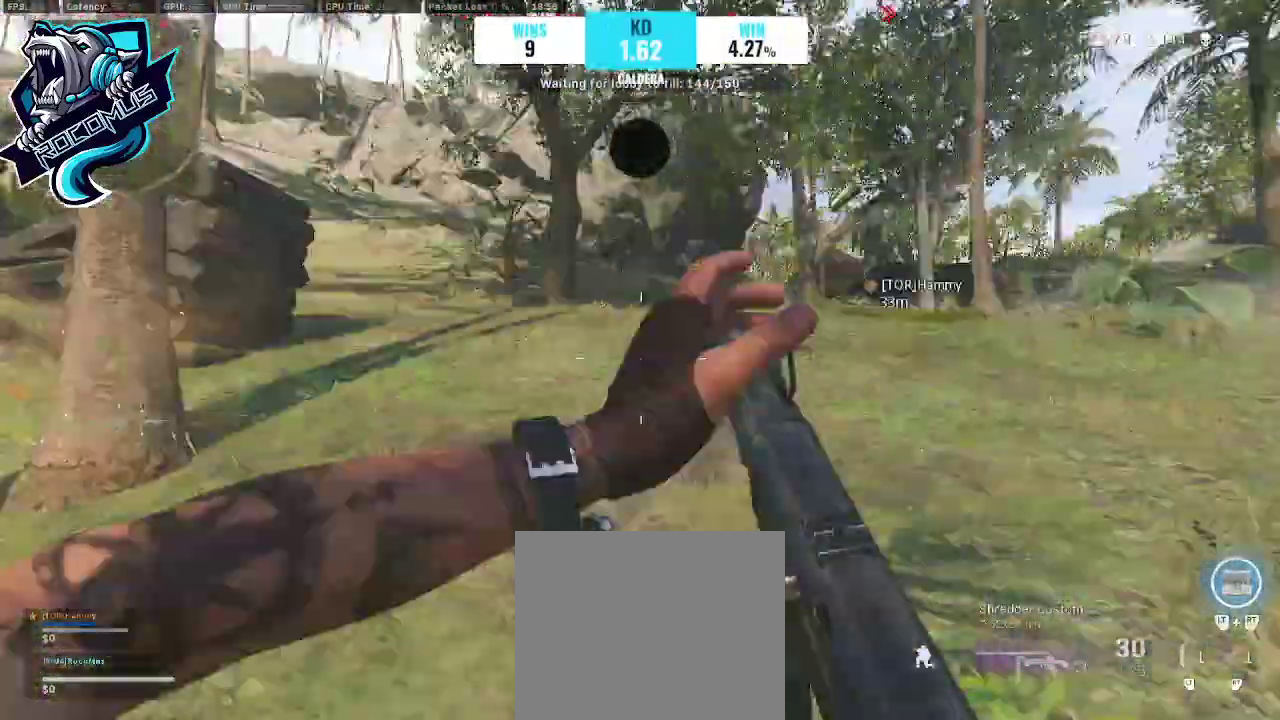
{"buttons": [], "left_stick": "down-right", "right_stick": "center", "events": [[33, "R3", "down"], [33, "left_stick", "right"], [200, "R3", "up"], [200, "right_stick", "up-left"], [267, "CROSS", "down"], [267, "left_stick", "down-right"], [300, "right_stick", "center"], [400, "CROSS", "up"]]}
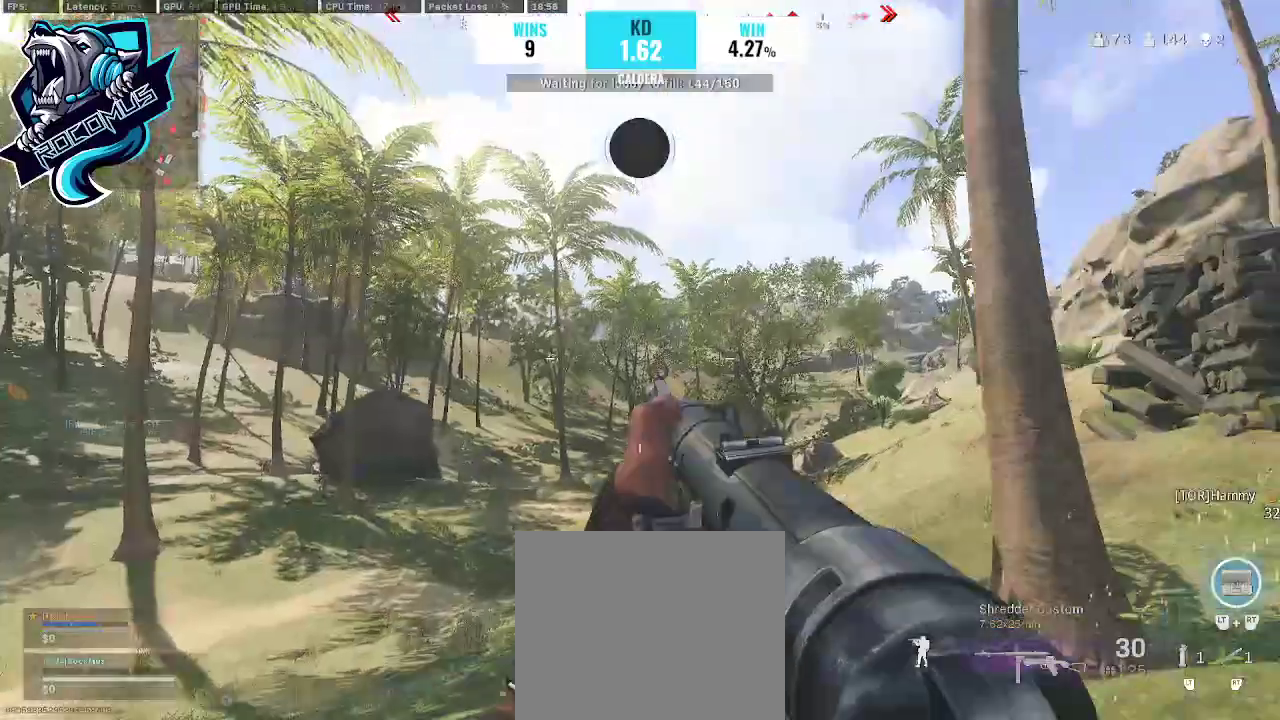
{"buttons": ["L1"], "left_stick": "up", "right_stick": "left", "events": [[100, "left_stick", "center"], [300, "left_stick", "up"], [433, "right_stick", "left"], [500, "L1", "down"]]}
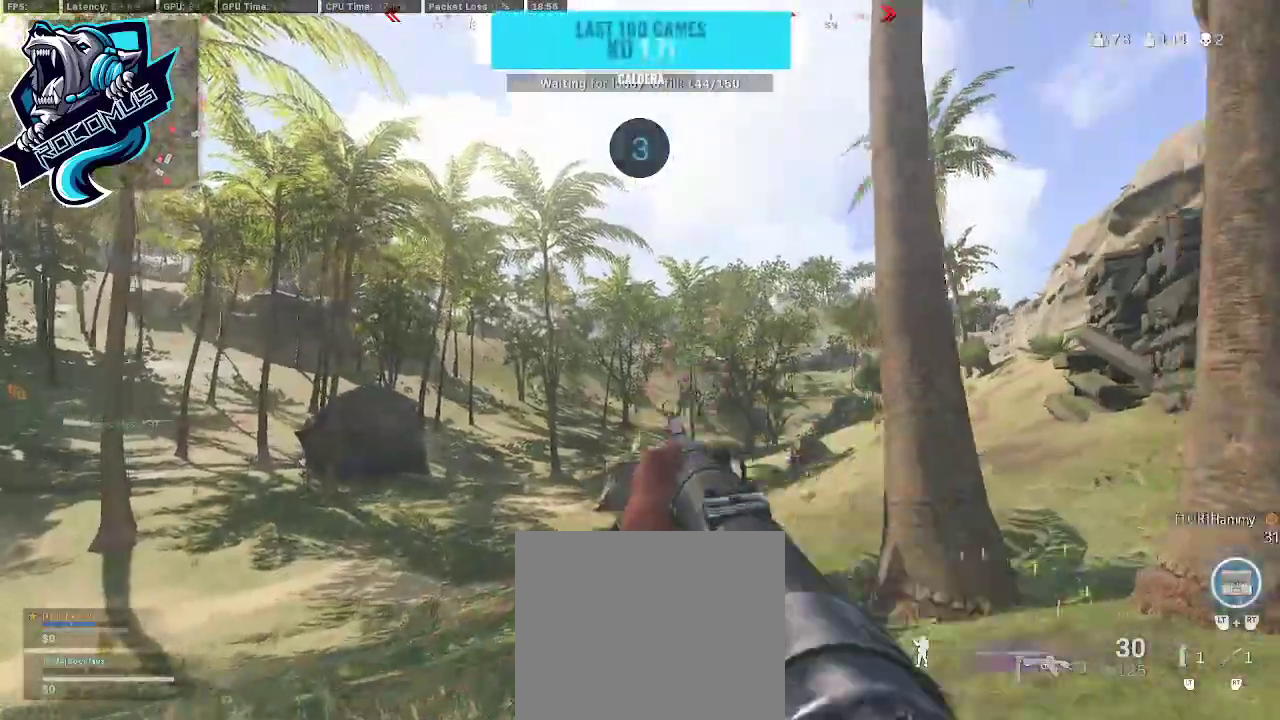
{"buttons": ["L1", "R1"], "left_stick": "left", "right_stick": "center", "events": [[33, "right_stick", "down-left"], [133, "left_stick", "up-left"], [167, "right_stick", "down"], [233, "left_stick", "left"], [267, "R1", "down"], [267, "right_stick", "right"], [433, "right_stick", "center"]]}
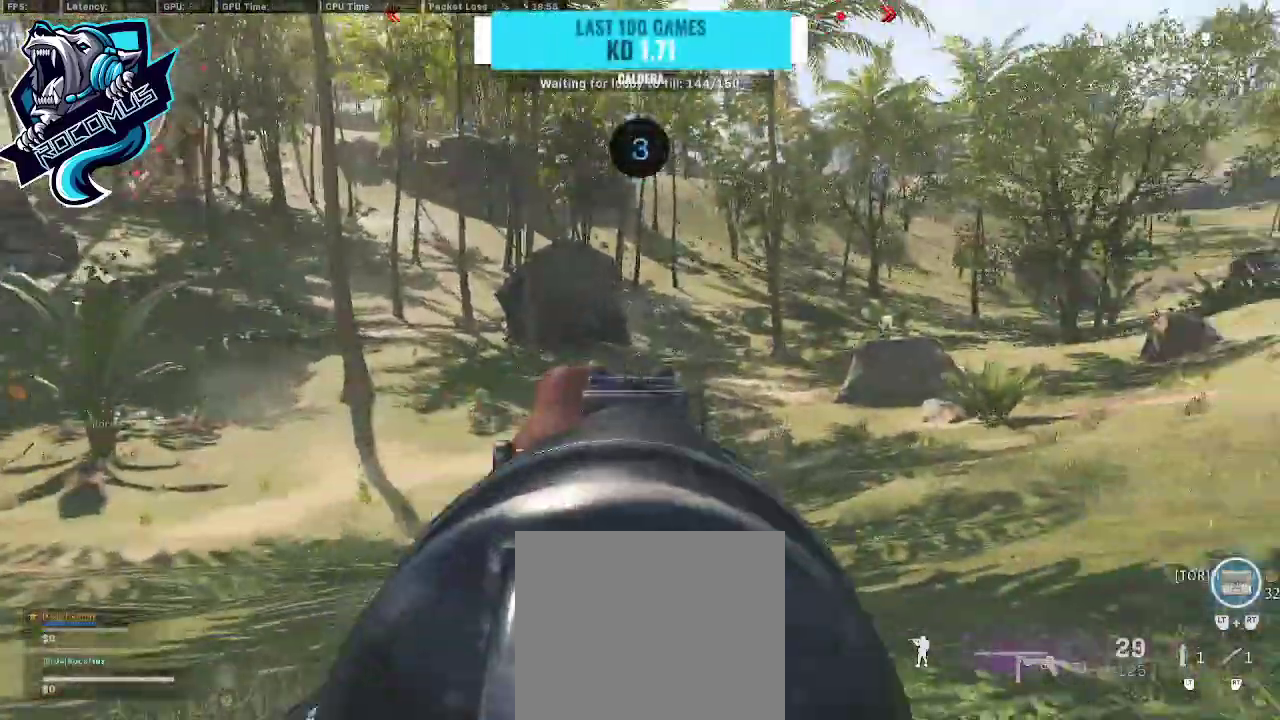
{"buttons": ["L1", "R1"], "left_stick": "left", "right_stick": "center", "events": [[133, "right_stick", "up-left"], [333, "right_stick", "center"], [400, "CROSS", "down"], [500, "CROSS", "up"]]}
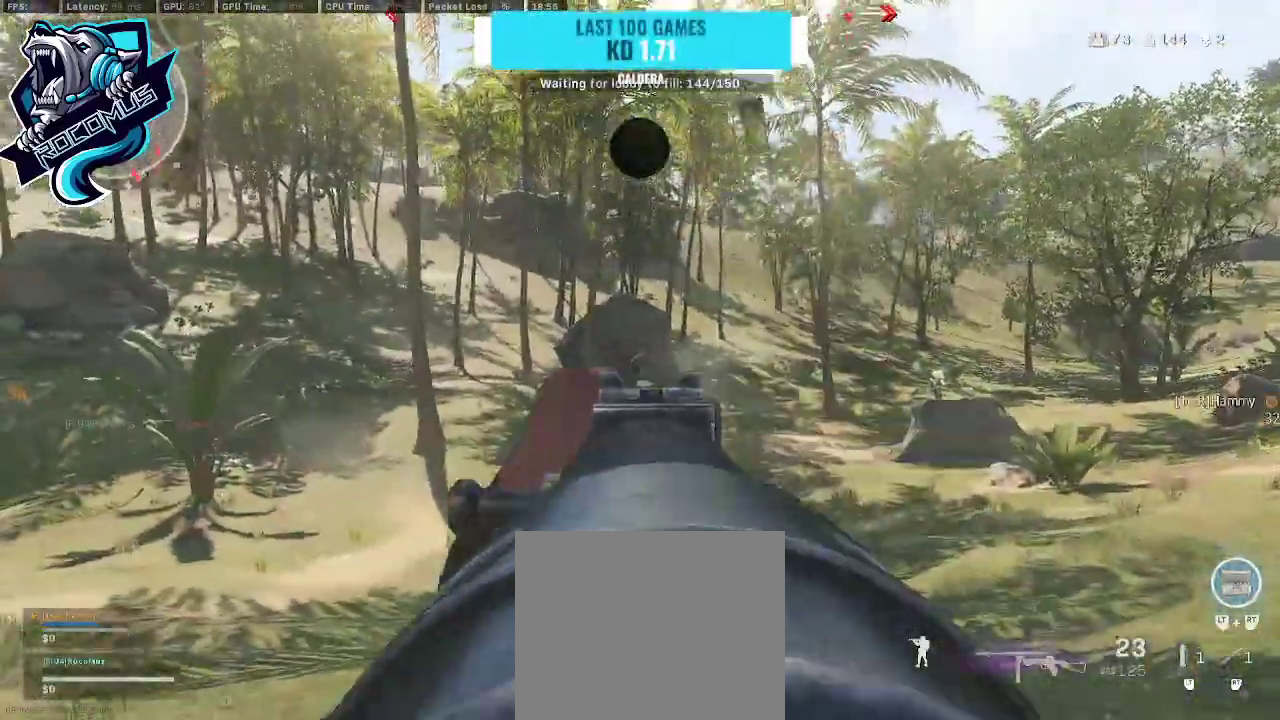
{"buttons": ["L1", "R1"], "left_stick": "left", "right_stick": "center", "events": [[33, "right_stick", "down-right"], [133, "right_stick", "center"], [367, "CROSS", "down"], [500, "CROSS", "up"]]}
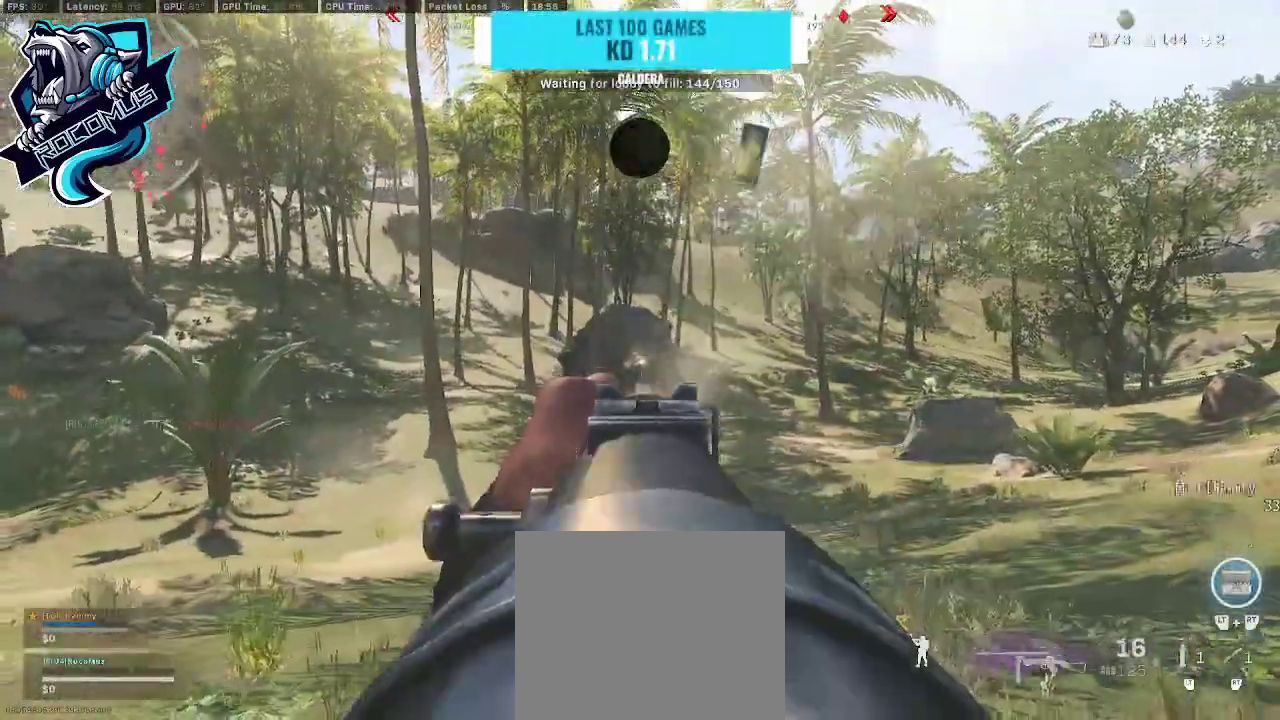
{"buttons": ["L1", "R1"], "left_stick": "left", "right_stick": "down", "events": [[67, "CROSS", "down"], [200, "CROSS", "up"], [233, "right_stick", "down"]]}
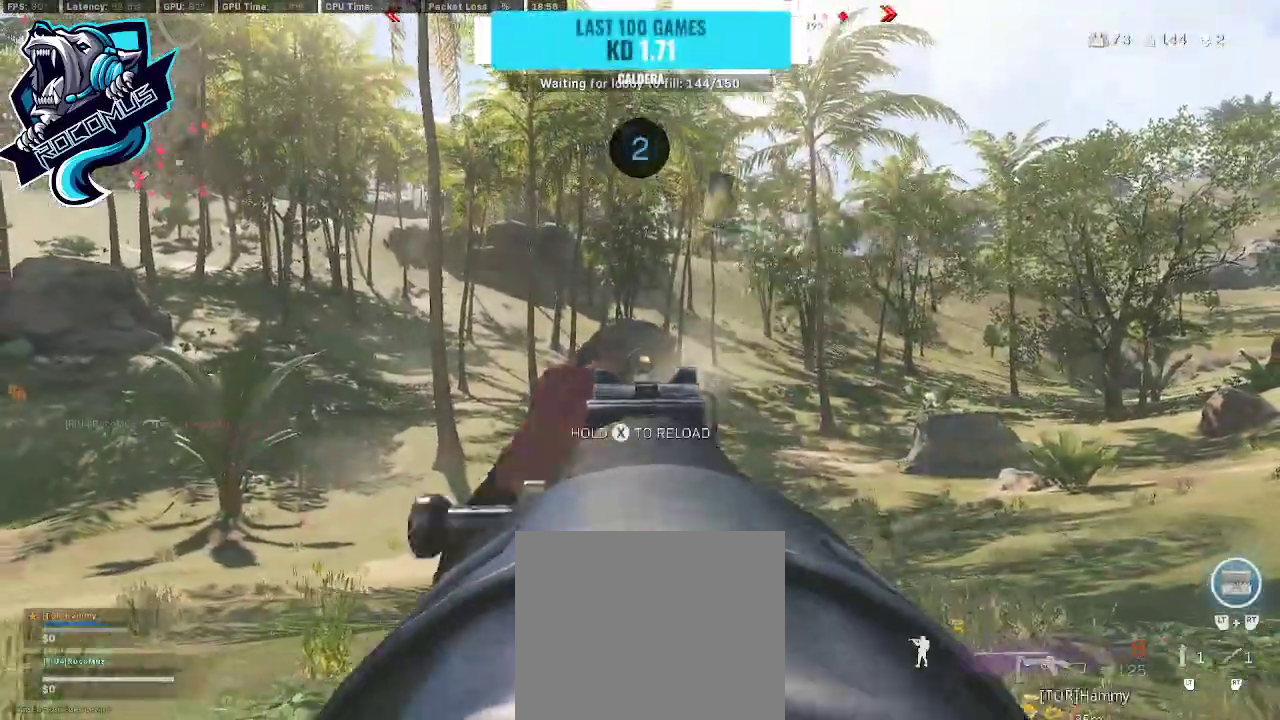
{"buttons": [], "left_stick": "up", "right_stick": "down-right", "events": [[200, "right_stick", "center"], [267, "L1", "up"], [267, "R1", "up"], [400, "left_stick", "up"], [433, "right_stick", "down-right"]]}
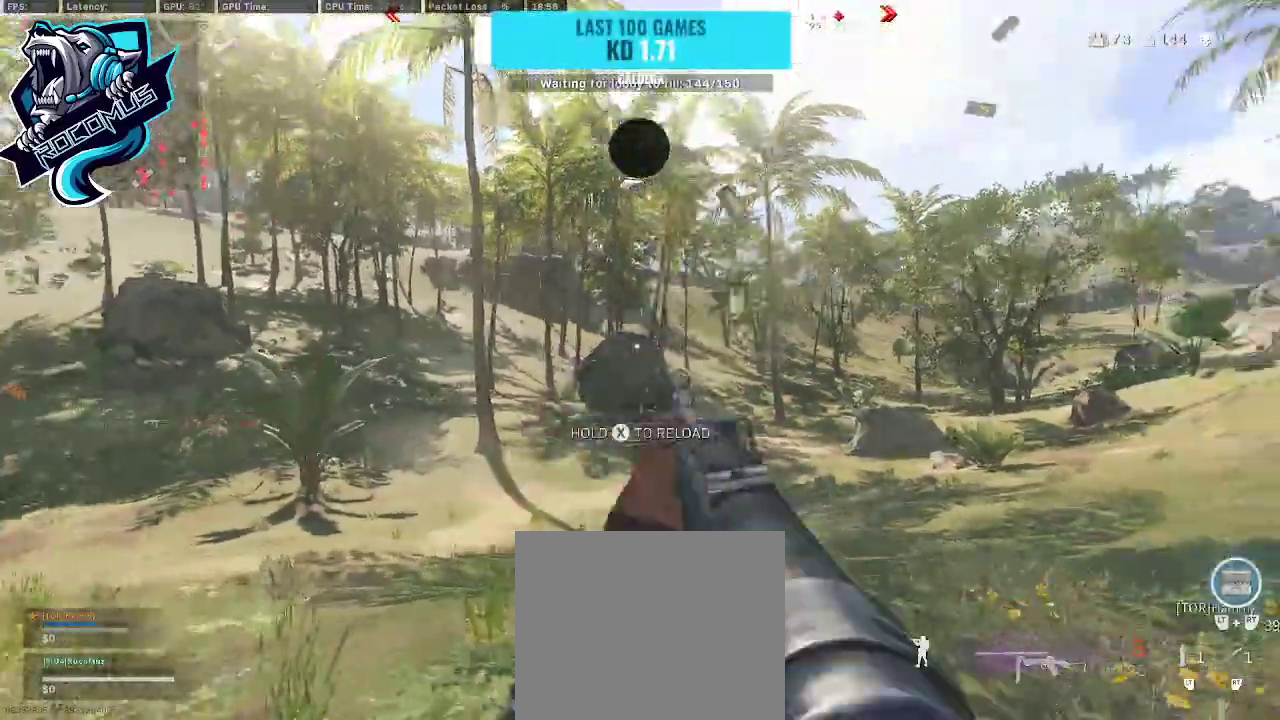
{"buttons": ["R3"], "left_stick": "right", "right_stick": "left", "events": [[67, "left_stick", "up-right"], [100, "right_stick", "center"], [200, "R3", "down"], [200, "right_stick", "left"], [300, "R3", "up"], [433, "R3", "down"], [500, "left_stick", "right"]]}
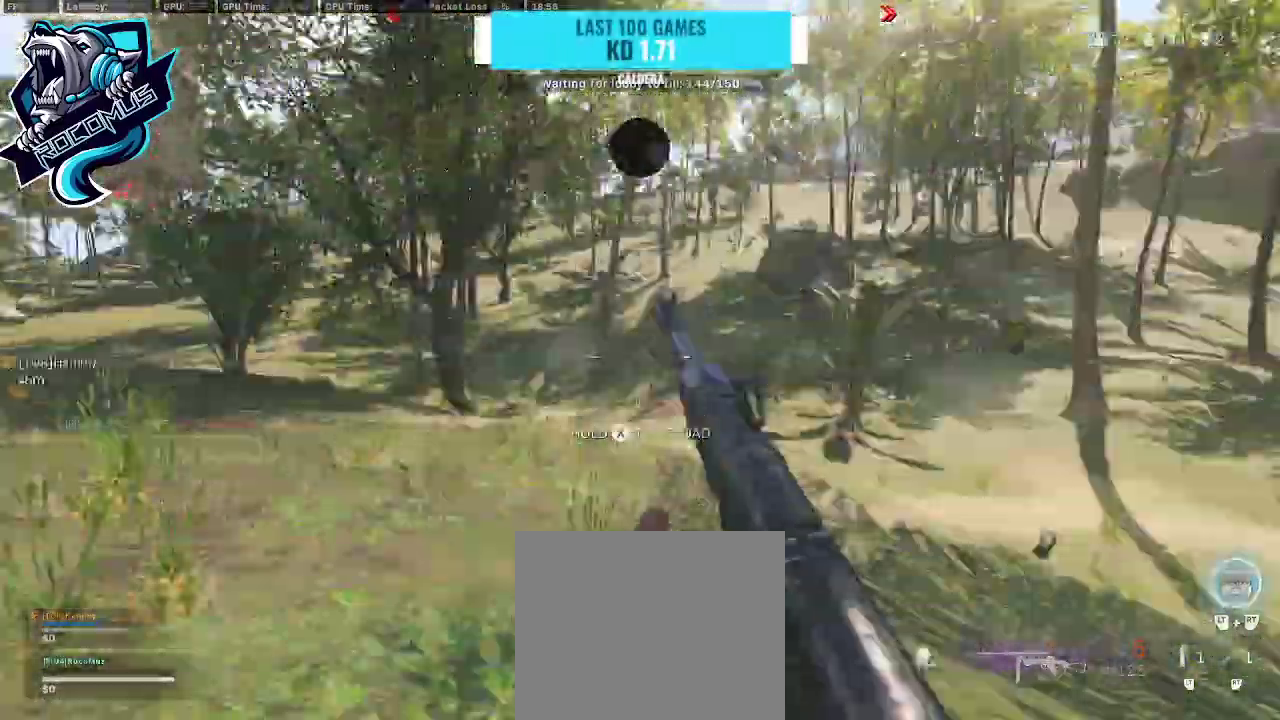
{"buttons": ["L1", "R1"], "left_stick": "down-left", "right_stick": "center", "events": [[67, "R3", "up"], [133, "CROSS", "down"], [133, "left_stick", "down-right"], [133, "right_stick", "right"], [200, "CROSS", "up"], [200, "right_stick", "center"], [233, "L1", "down"], [267, "left_stick", "down"], [400, "R1", "down"], [400, "left_stick", "down-left"]]}
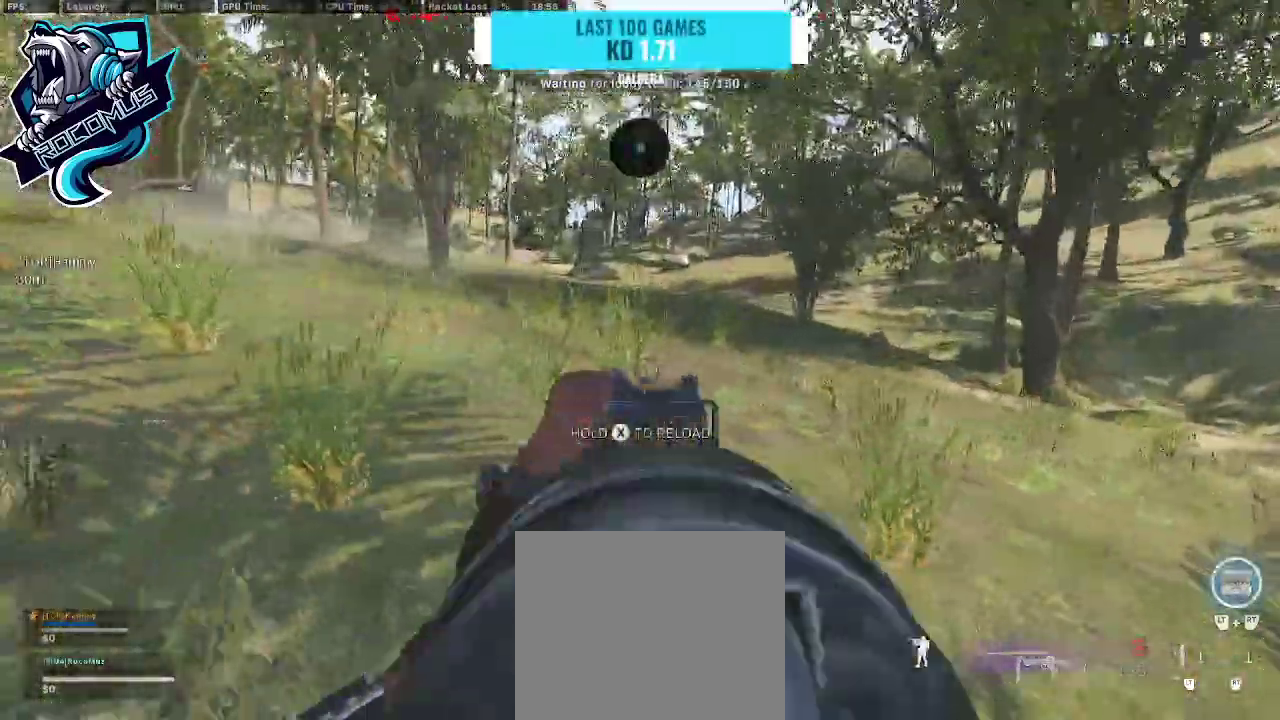
{"buttons": ["L1", "R1"], "left_stick": "down-left", "right_stick": "down-right", "events": [[67, "right_stick", "right"], [400, "right_stick", "down-right"]]}
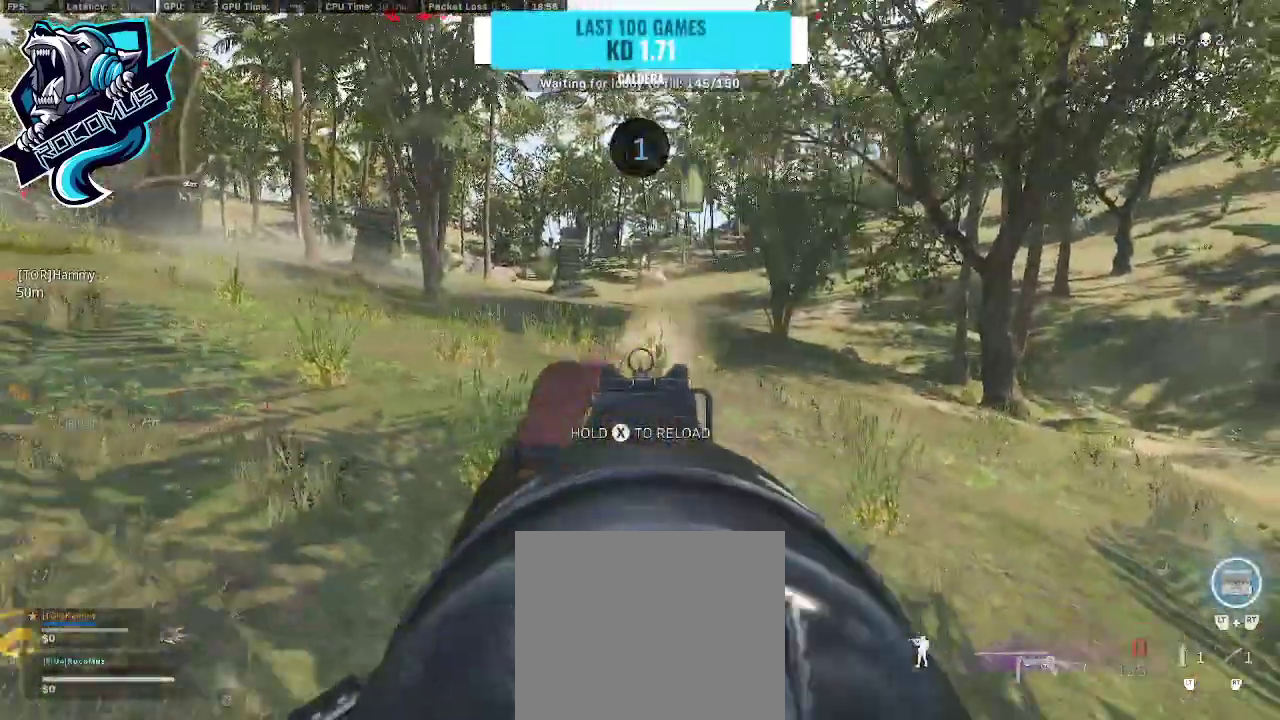
{"buttons": [], "left_stick": "center", "right_stick": "center", "events": [[100, "L1", "up"], [100, "R1", "up"], [133, "left_stick", "center"], [300, "right_stick", "center"]]}
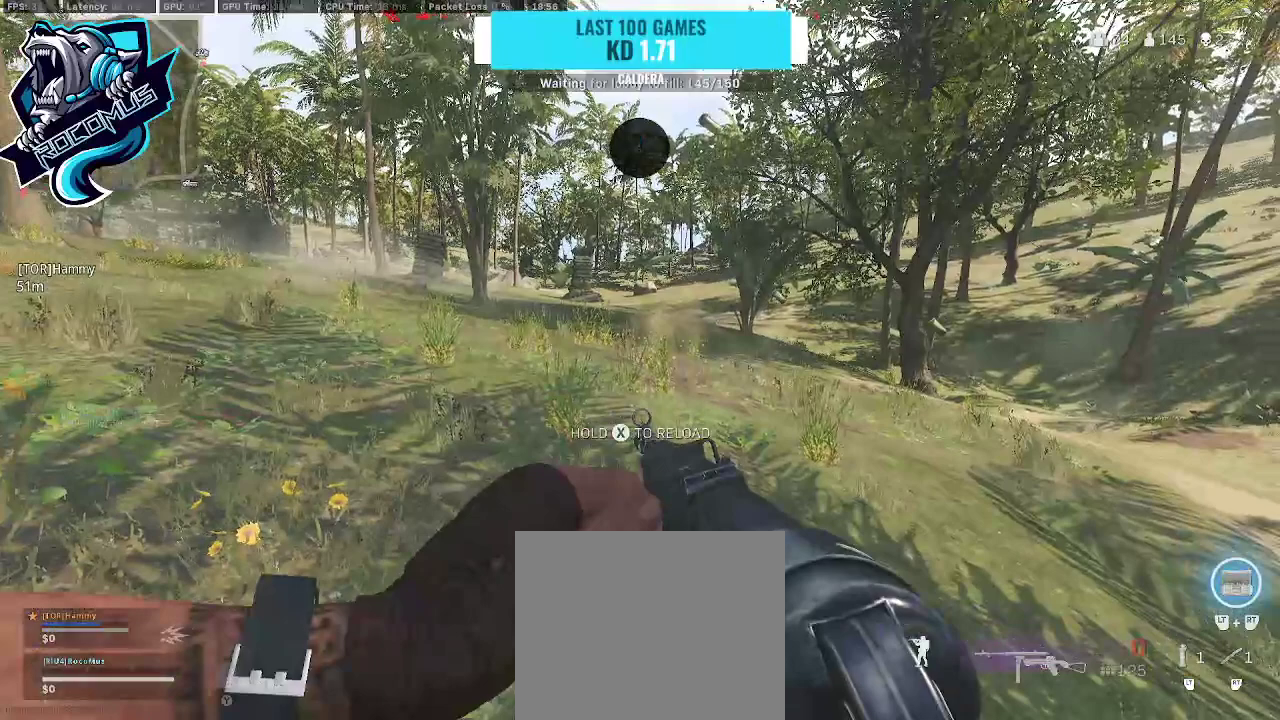
{"buttons": [], "left_stick": "center", "right_stick": "center", "events": []}
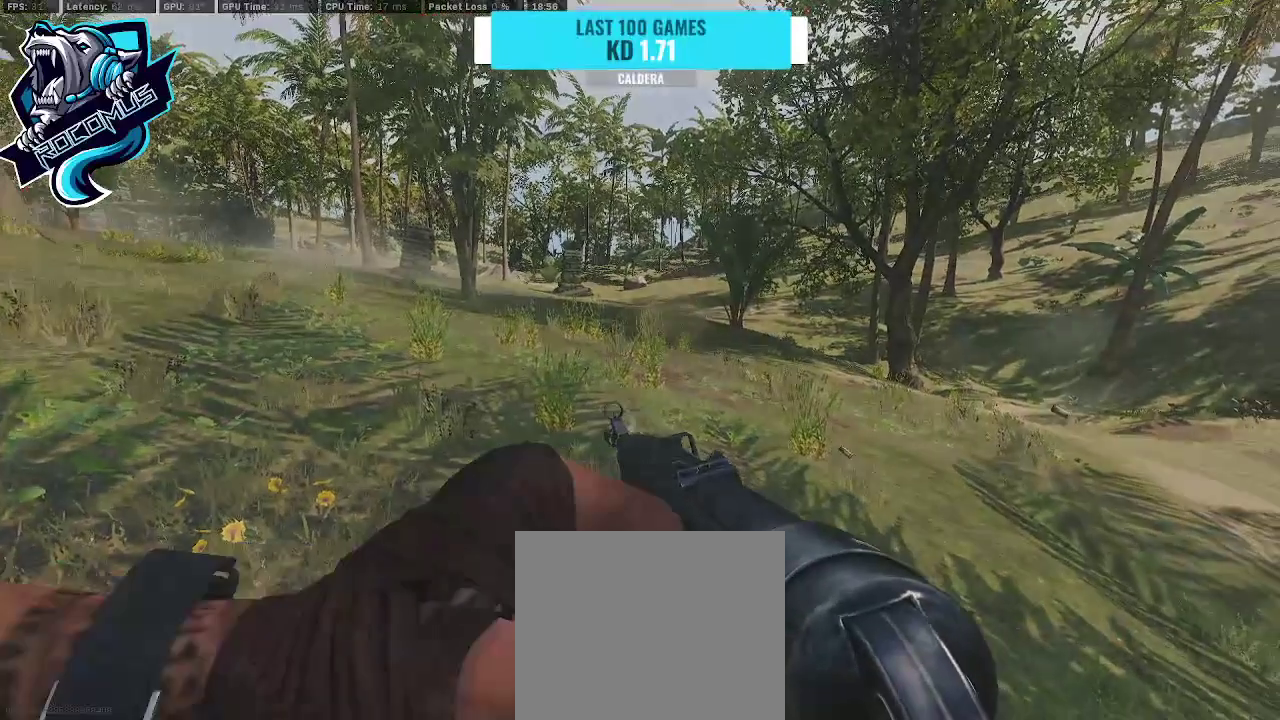
{"buttons": [], "left_stick": "center", "right_stick": "center", "events": []}
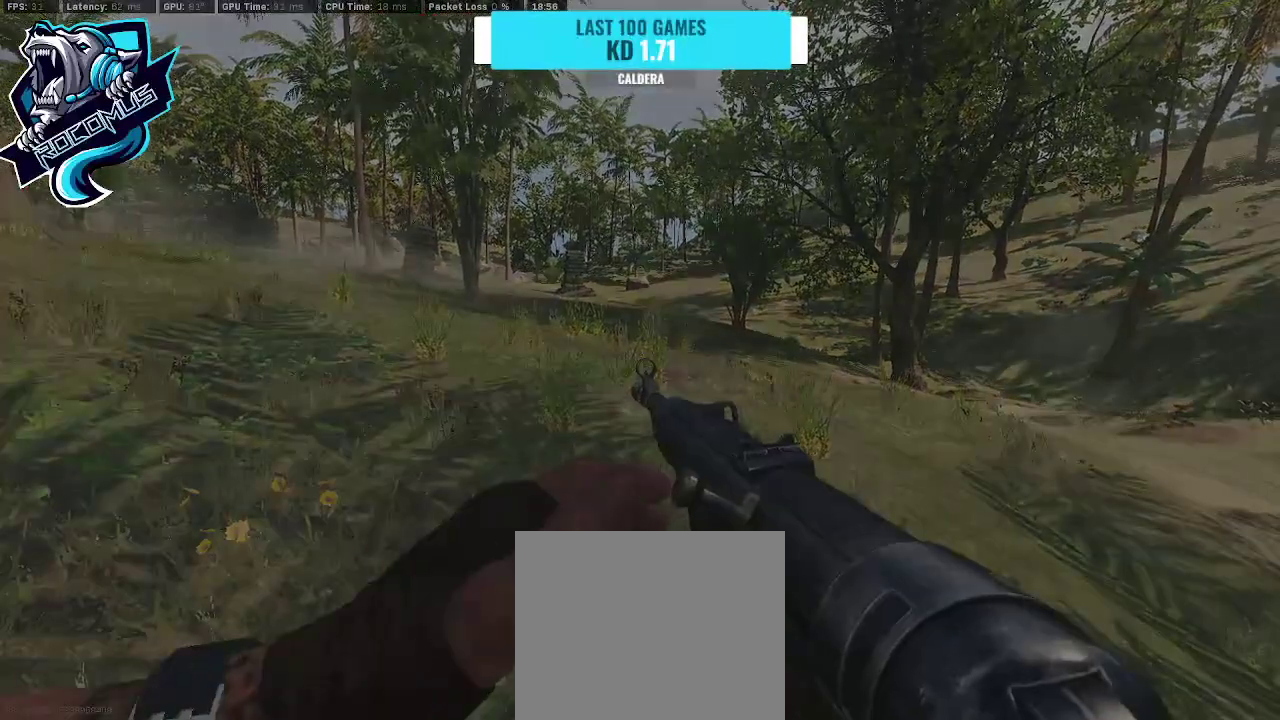
{"buttons": [], "left_stick": "center", "right_stick": "center", "events": [[67, "right_stick", "right"], [200, "right_stick", "left"], [300, "right_stick", "down"], [400, "right_stick", "center"]]}